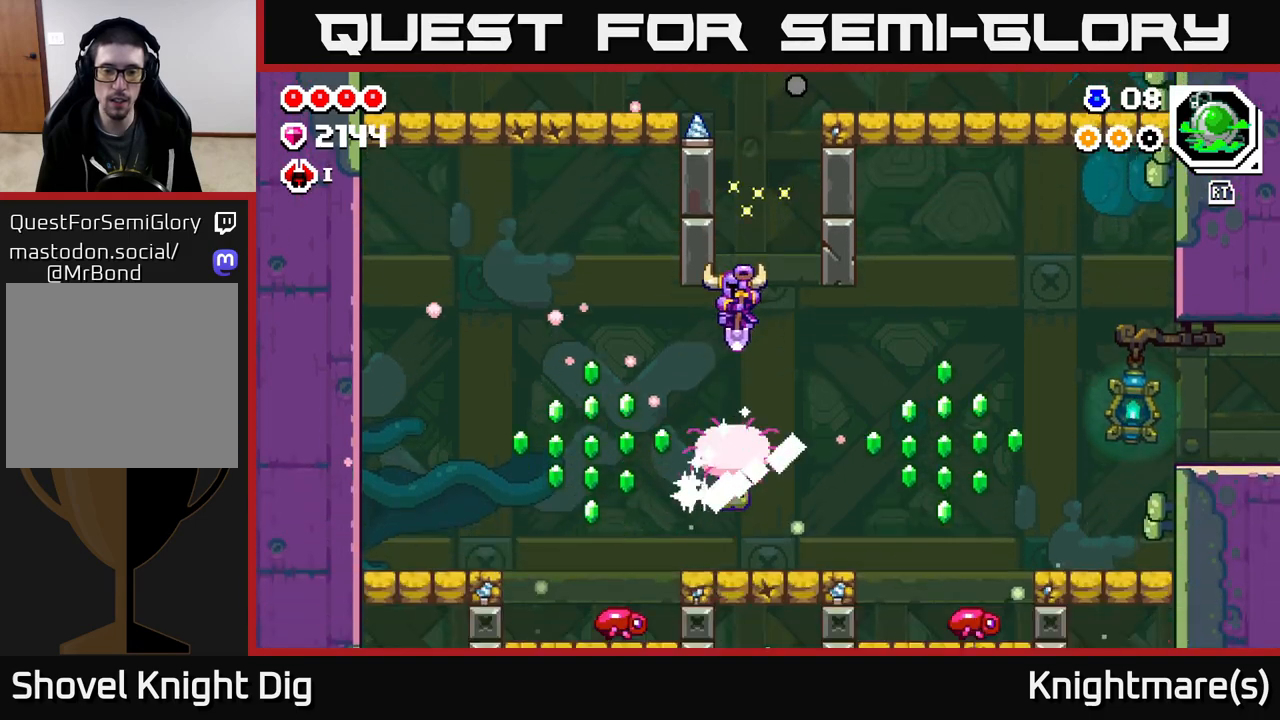
Gameplay with a controller (Xbox layout); each line is a JSON object with the inputs held at the frame after it. "events" lists button and stick changes between this image and that frame as [ms after this image, input, new state], when the widget could be followed in between.
{"buttons": [], "left_stick": "down-left", "right_stick": "center", "events": []}
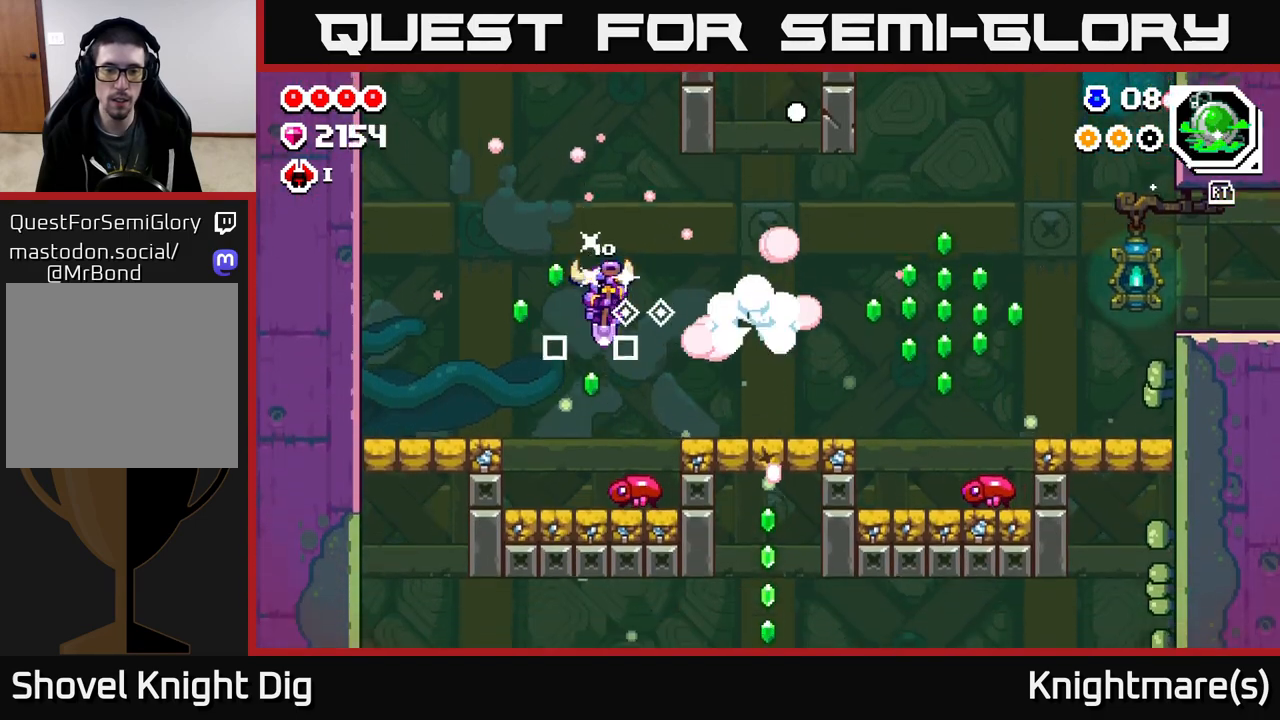
{"buttons": ["A"], "left_stick": "down-right", "right_stick": "center", "events": [[300, "left_stick", "down"], [333, "A", "down"], [500, "left_stick", "down-right"]]}
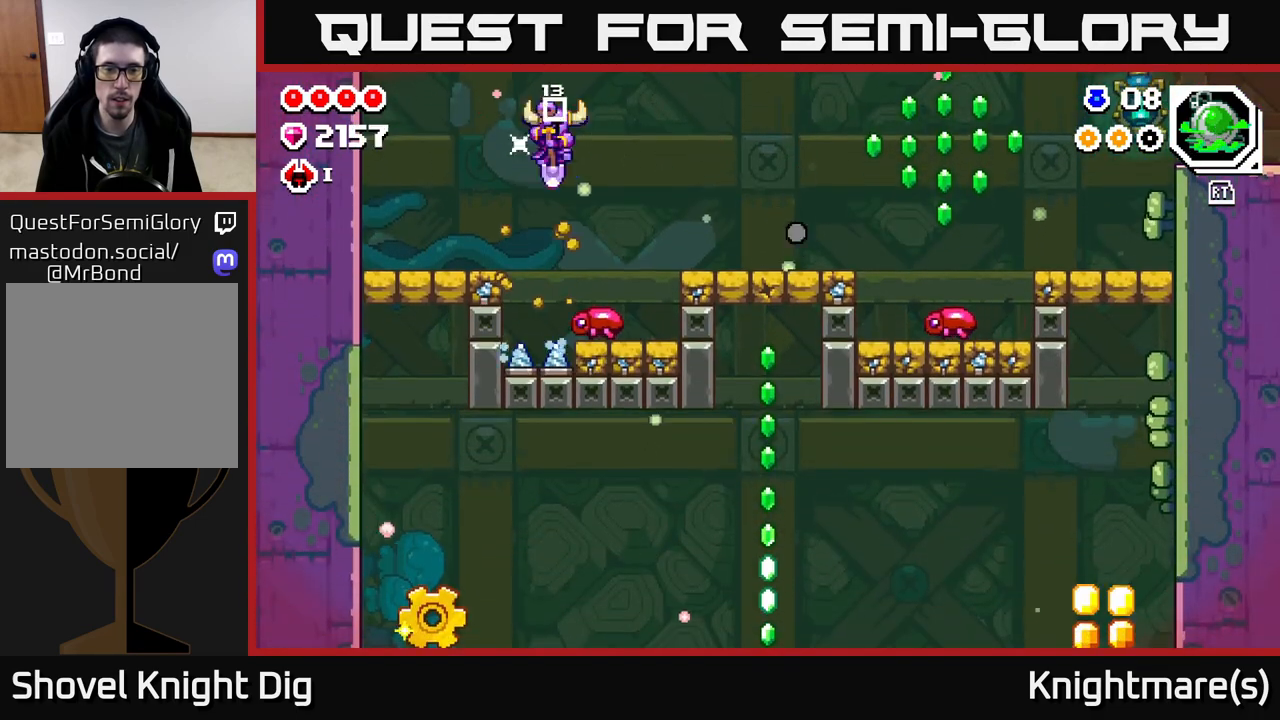
{"buttons": ["A"], "left_stick": "down-right", "right_stick": "center", "events": [[67, "A", "up"], [217, "left_stick", "down-left"], [400, "A", "down"], [400, "left_stick", "down-right"]]}
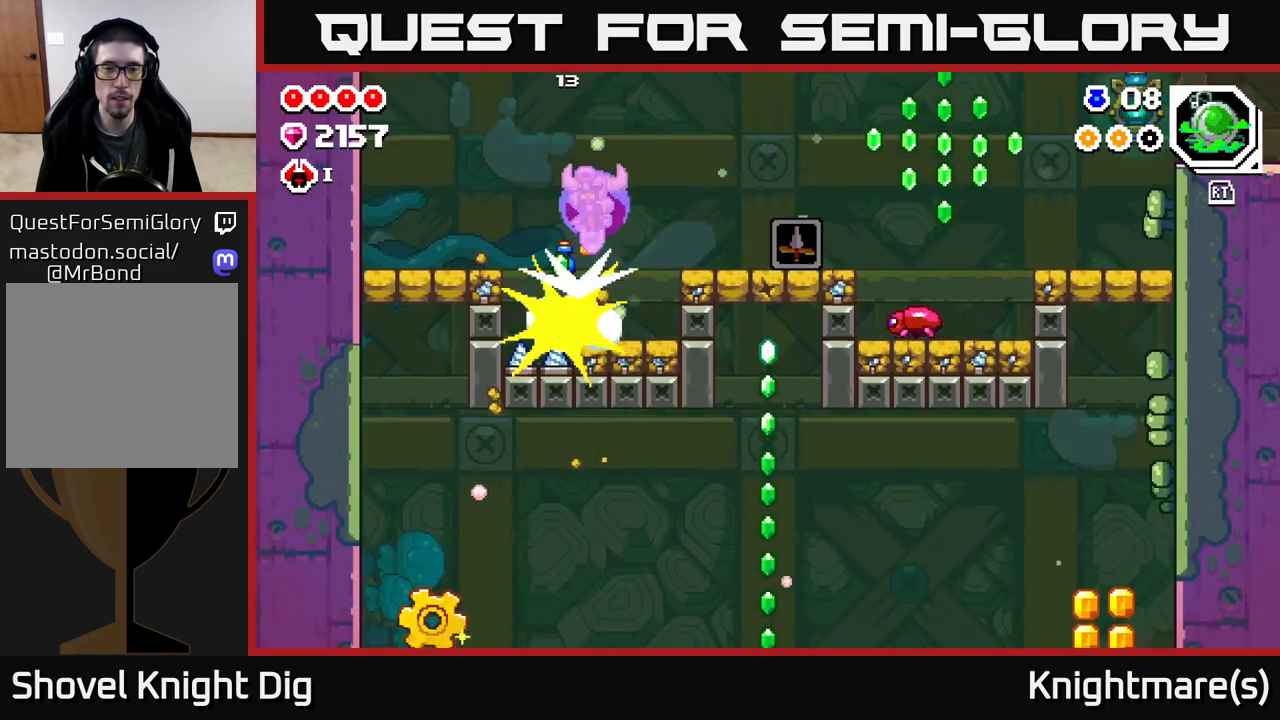
{"buttons": [], "left_stick": "left", "right_stick": "center", "events": [[50, "left_stick", "right"], [183, "X", "down"], [217, "A", "up"], [267, "X", "up"], [483, "left_stick", "left"]]}
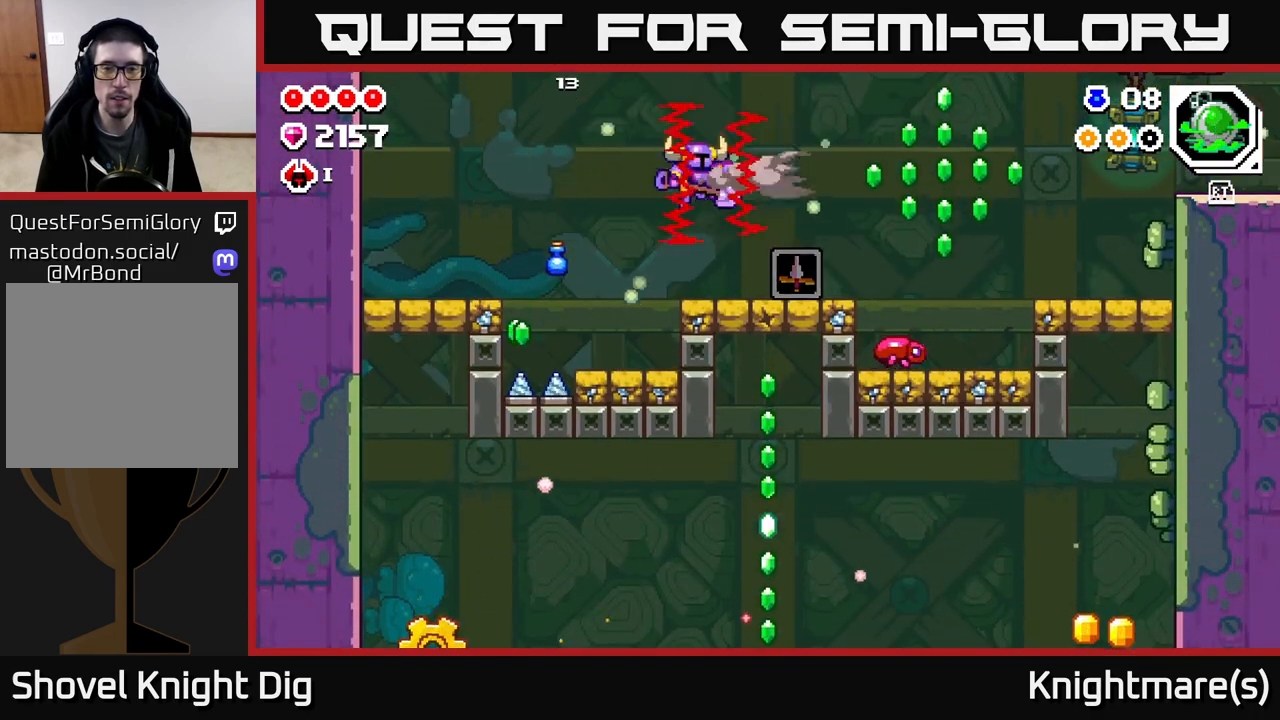
{"buttons": ["A"], "left_stick": "right", "right_stick": "center", "events": [[67, "left_stick", "down-right"], [133, "left_stick", "right"], [233, "A", "down"]]}
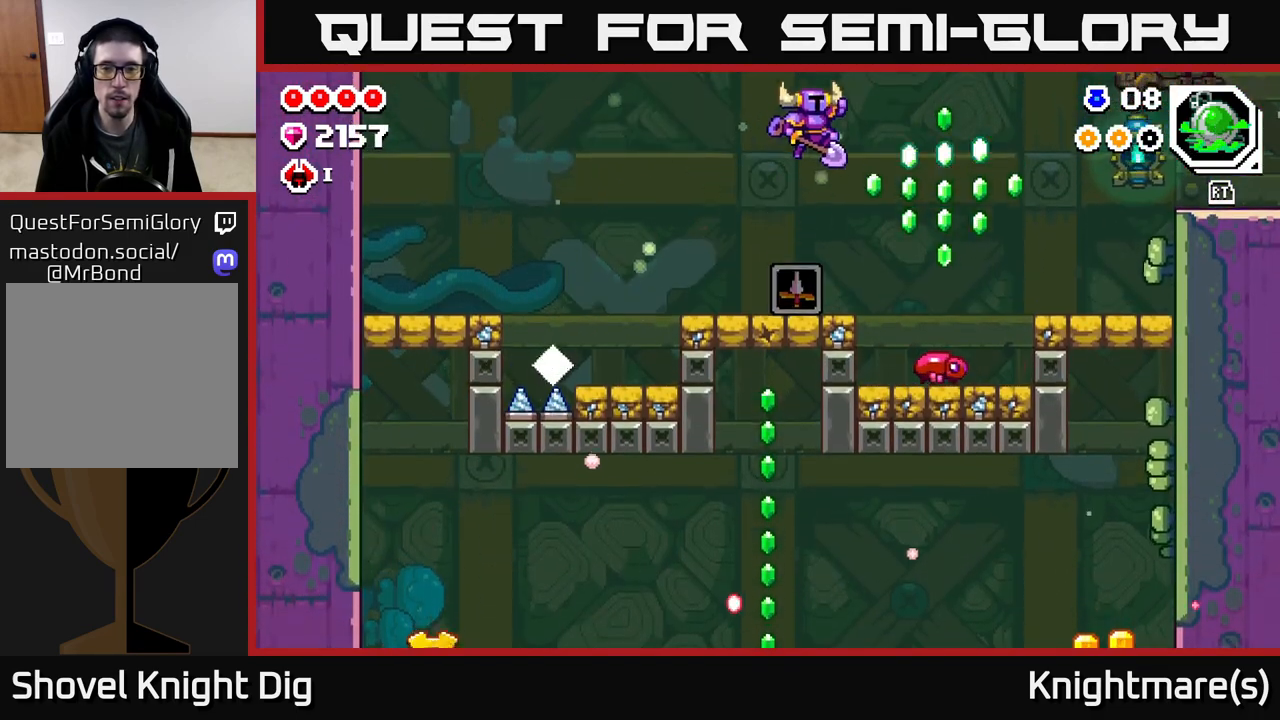
{"buttons": ["A"], "left_stick": "down-right", "right_stick": "center", "events": [[233, "left_stick", "down-right"]]}
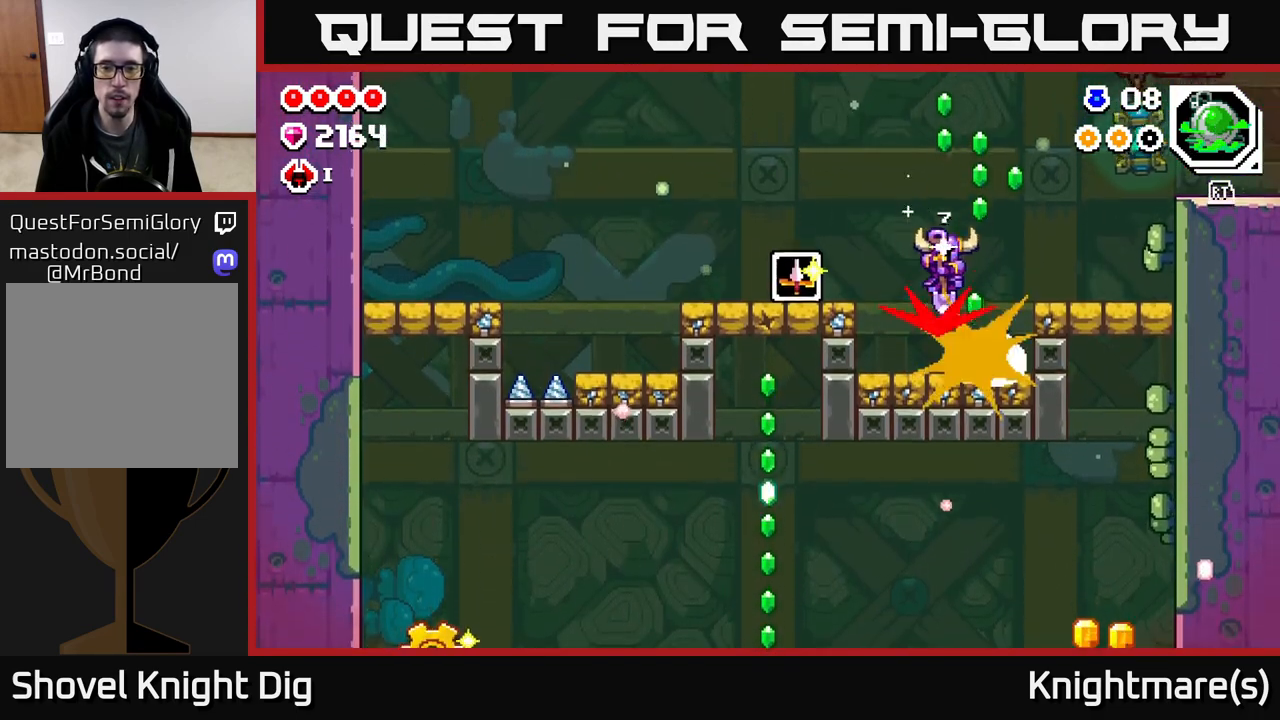
{"buttons": ["X"], "left_stick": "right", "right_stick": "center", "events": [[83, "left_stick", "right"], [283, "left_stick", "up-left"], [333, "left_stick", "left"], [467, "X", "down"], [467, "left_stick", "right"], [483, "A", "up"]]}
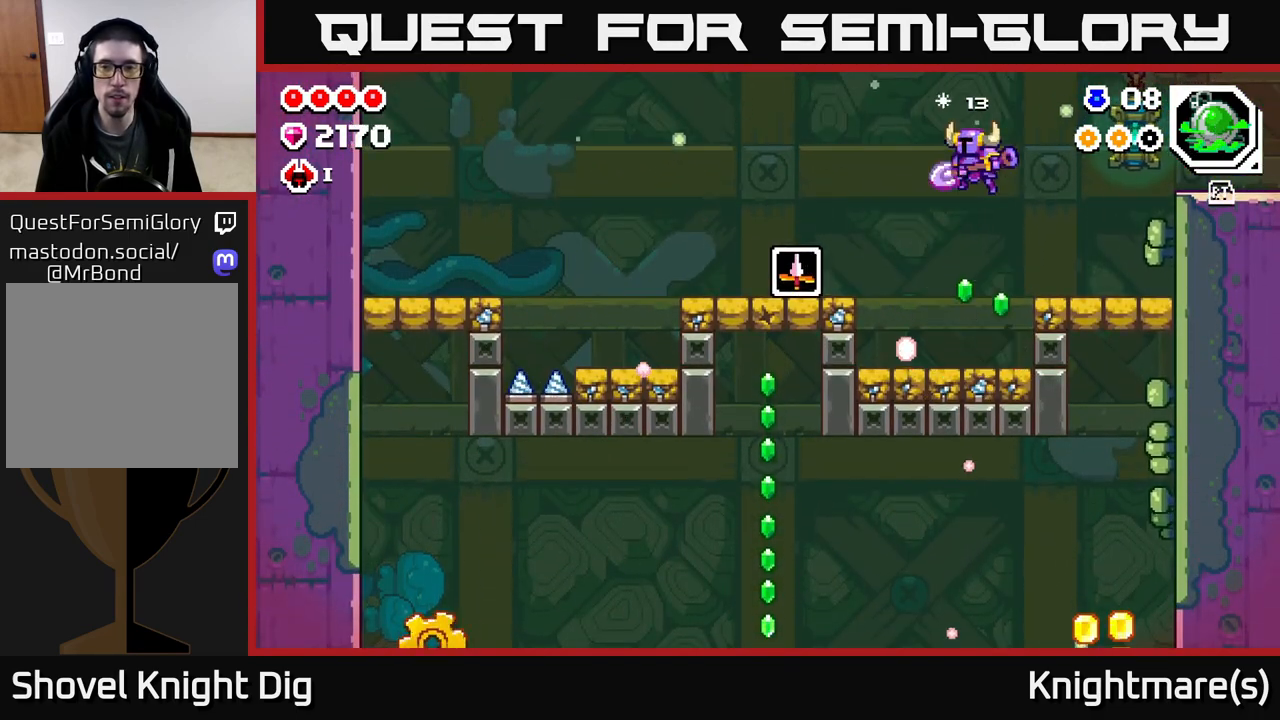
{"buttons": [], "left_stick": "right", "right_stick": "center", "events": [[50, "X", "up"]]}
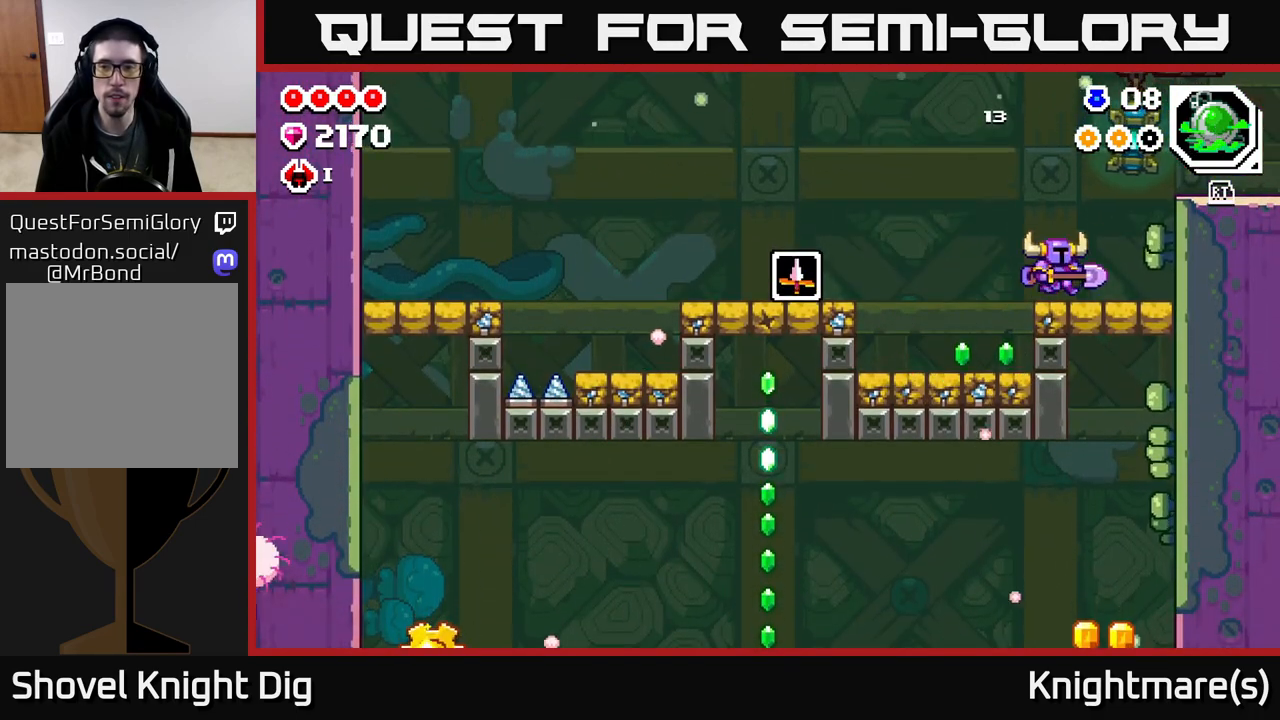
{"buttons": [], "left_stick": "right", "right_stick": "center", "events": [[250, "A", "down"], [400, "A", "up"]]}
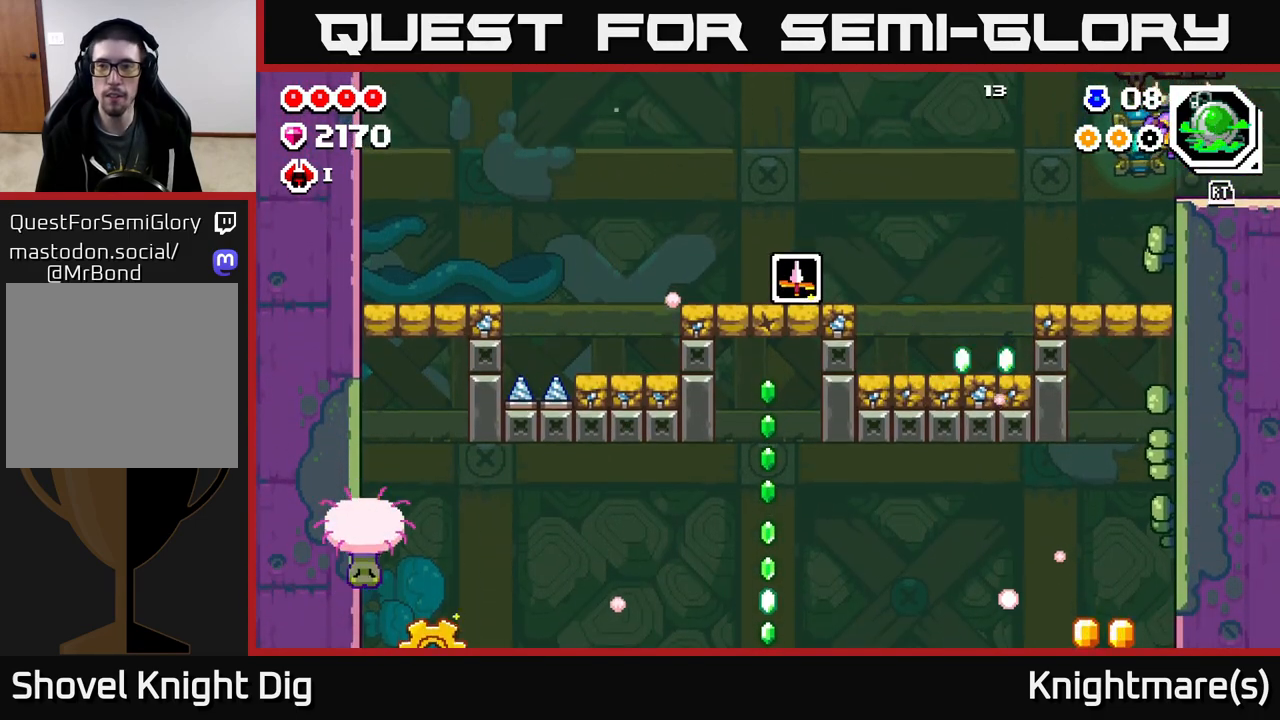
{"buttons": [], "left_stick": "center", "right_stick": "center", "events": [[483, "left_stick", "center"]]}
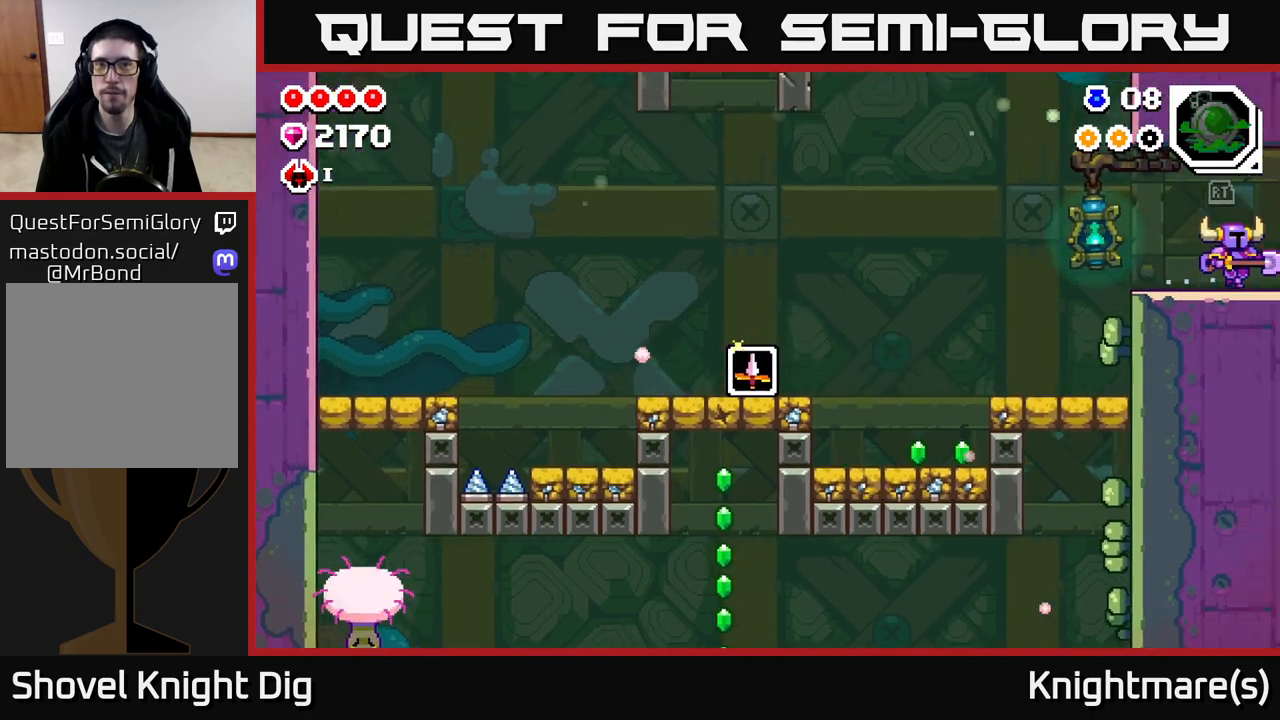
{"buttons": [], "left_stick": "right", "right_stick": "center", "events": [[100, "left_stick", "right"], [317, "left_stick", "center"], [450, "left_stick", "right"]]}
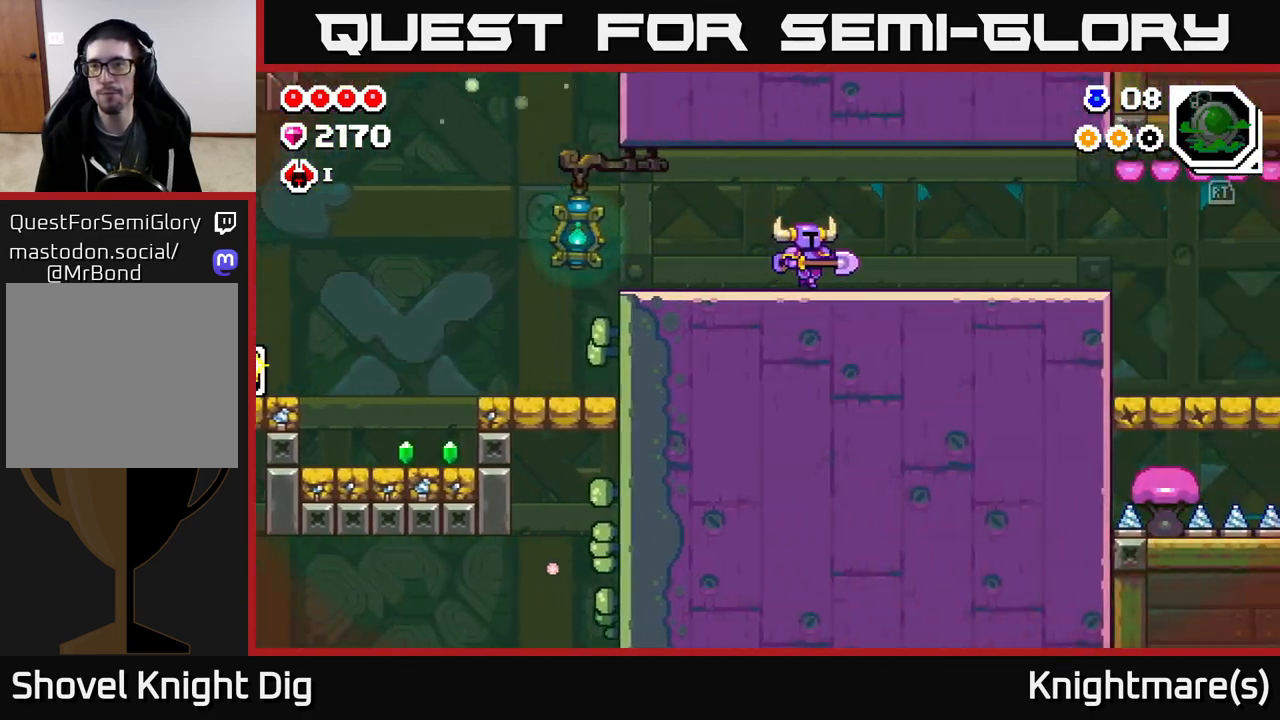
{"buttons": [], "left_stick": "right", "right_stick": "center", "events": []}
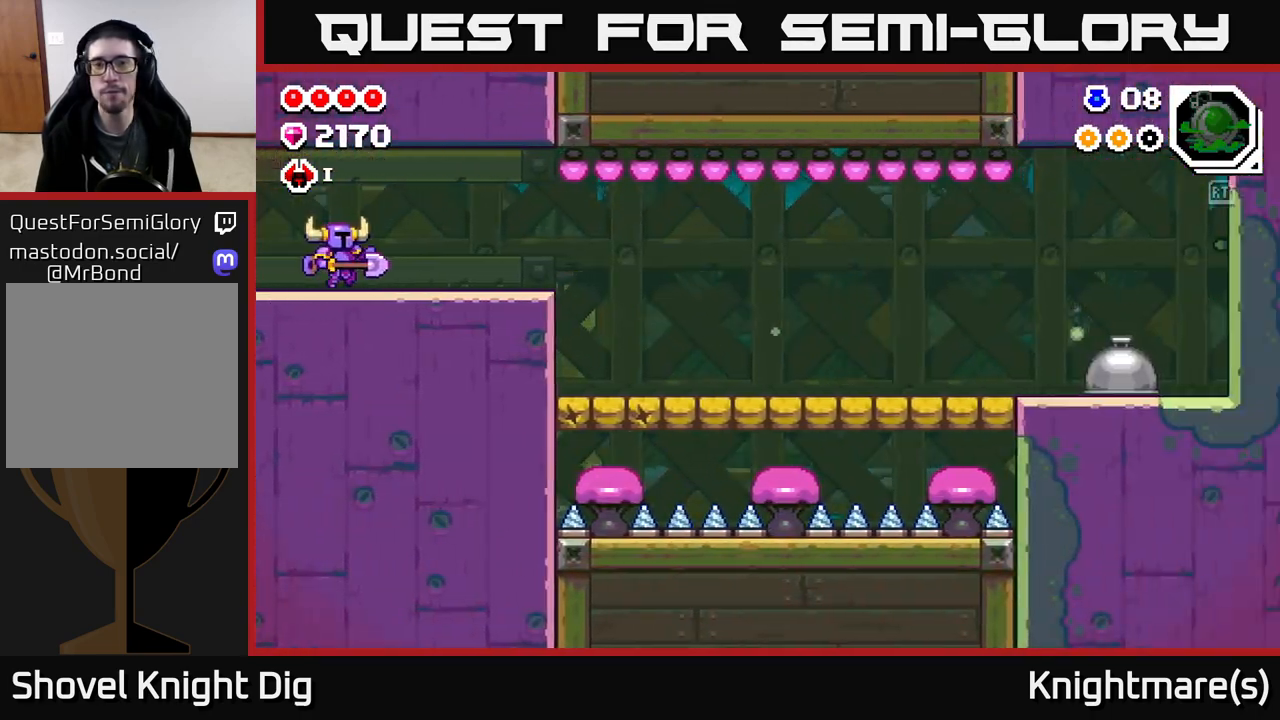
{"buttons": [], "left_stick": "right", "right_stick": "center", "events": []}
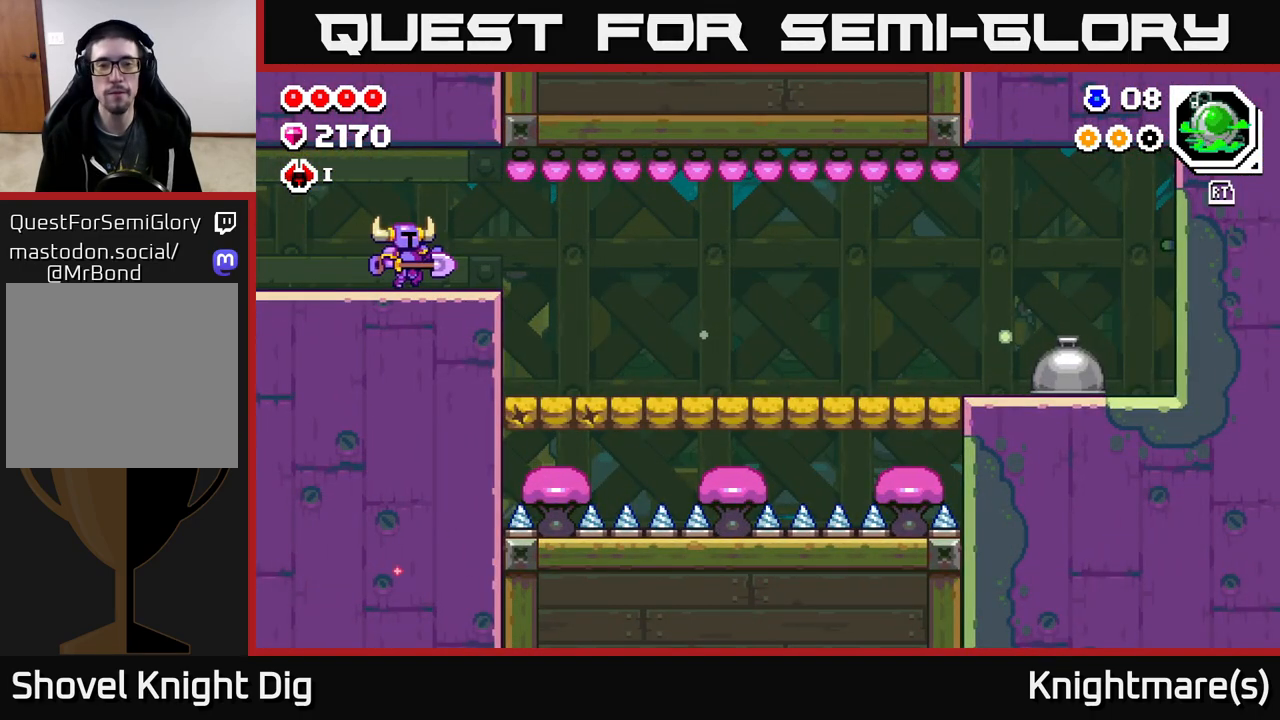
{"buttons": ["A"], "left_stick": "right", "right_stick": "center", "events": [[467, "A", "down"]]}
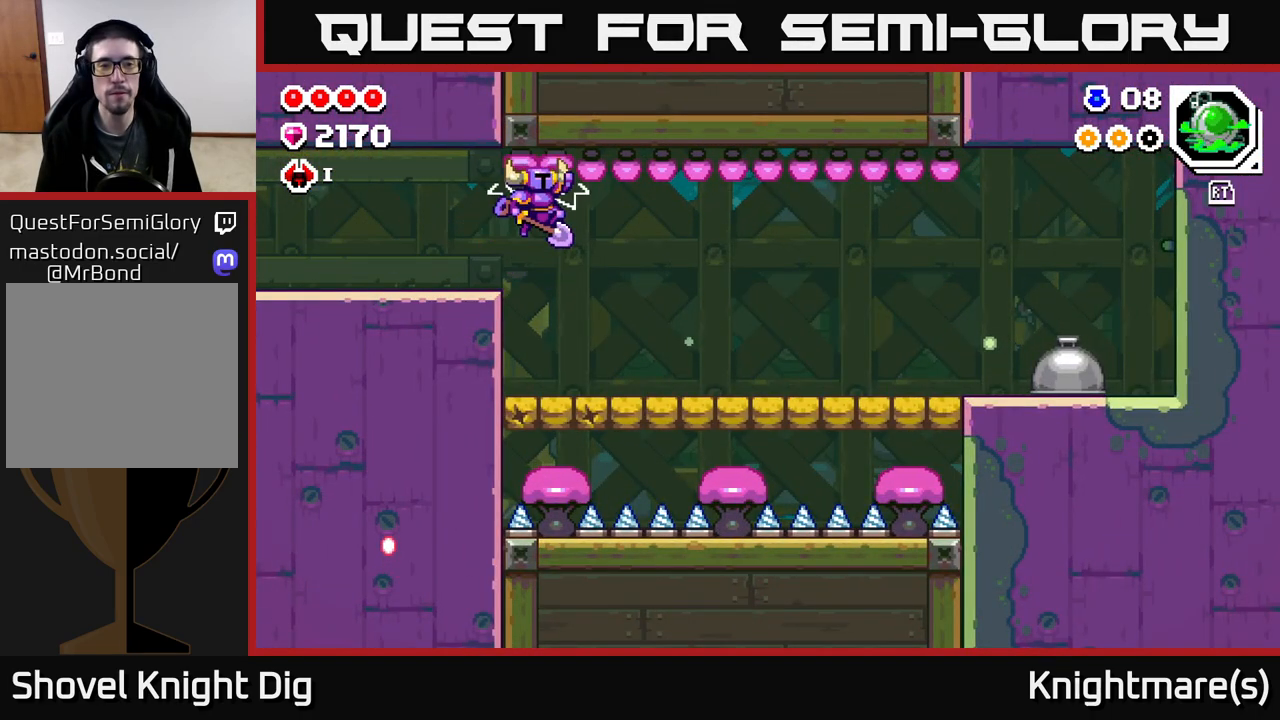
{"buttons": [], "left_stick": "down-right", "right_stick": "center", "events": [[67, "left_stick", "down"], [167, "A", "up"], [400, "left_stick", "down-right"]]}
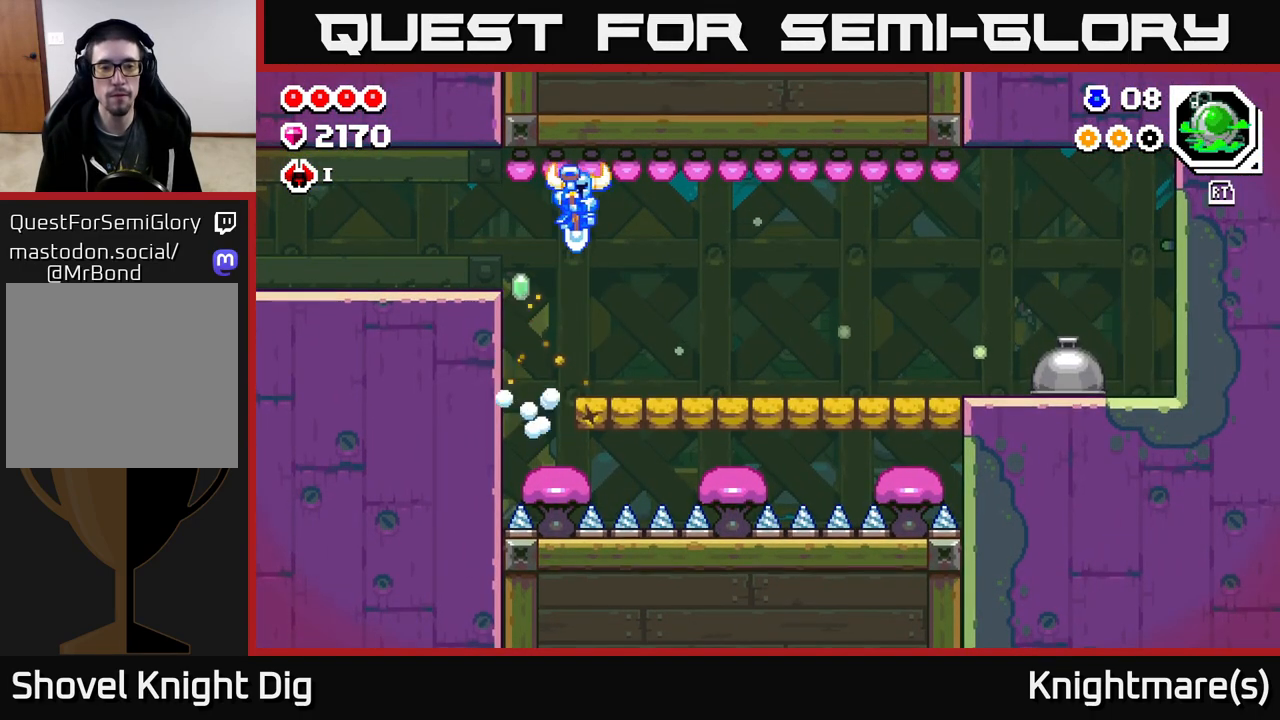
{"buttons": ["X"], "left_stick": "right", "right_stick": "center", "events": [[117, "left_stick", "down"], [433, "X", "down"], [433, "left_stick", "right"]]}
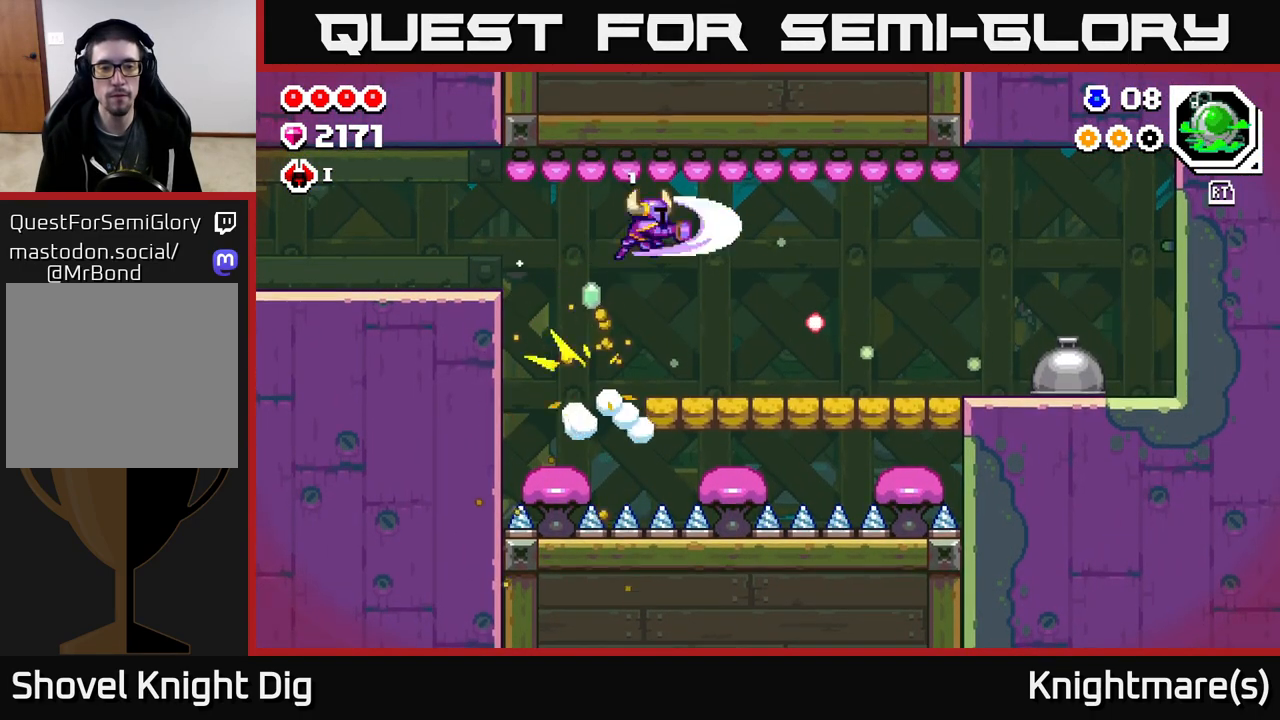
{"buttons": [], "left_stick": "right", "right_stick": "center", "events": [[17, "X", "up"]]}
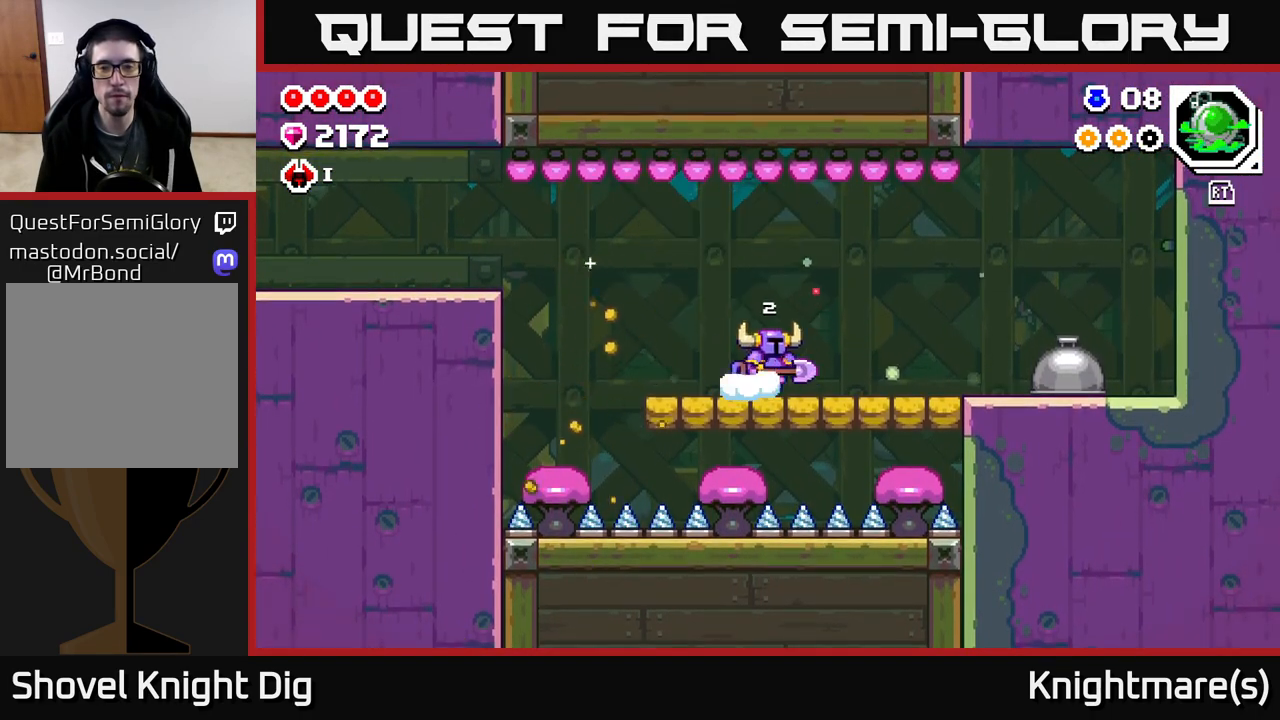
{"buttons": [], "left_stick": "right", "right_stick": "center", "events": []}
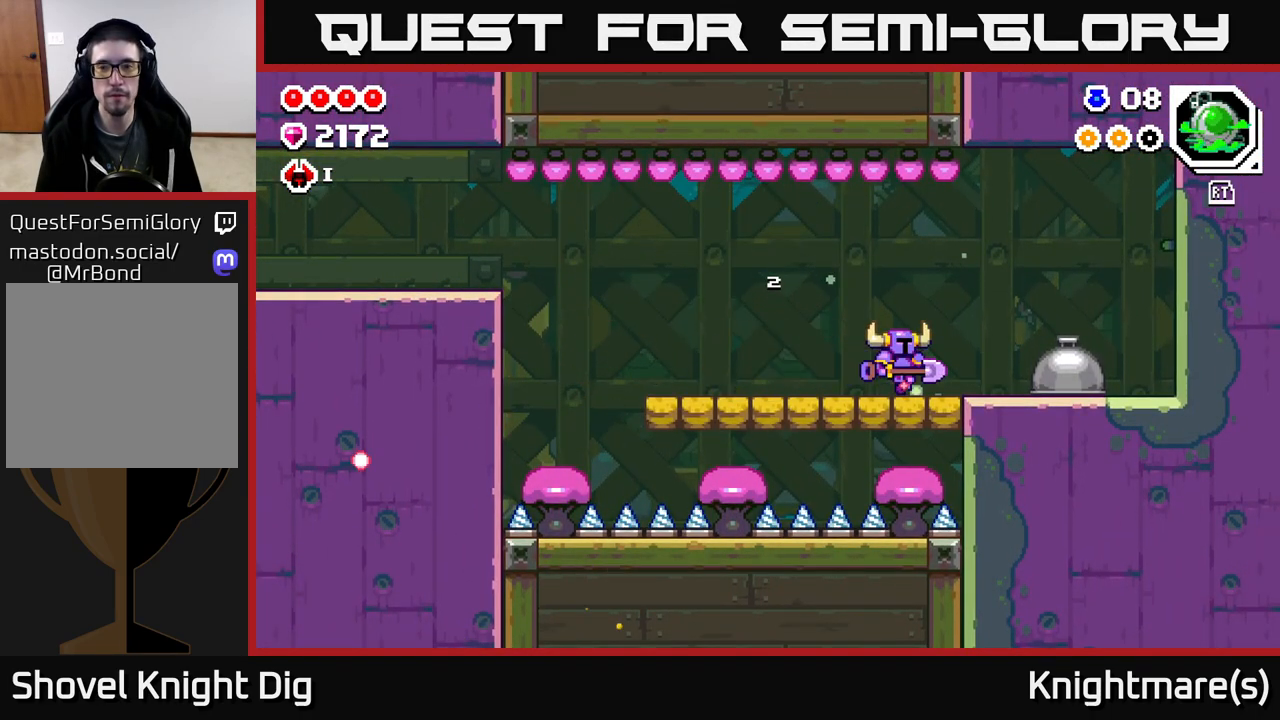
{"buttons": [], "left_stick": "center", "right_stick": "center", "events": [[217, "X", "down"], [283, "X", "up"], [383, "left_stick", "center"]]}
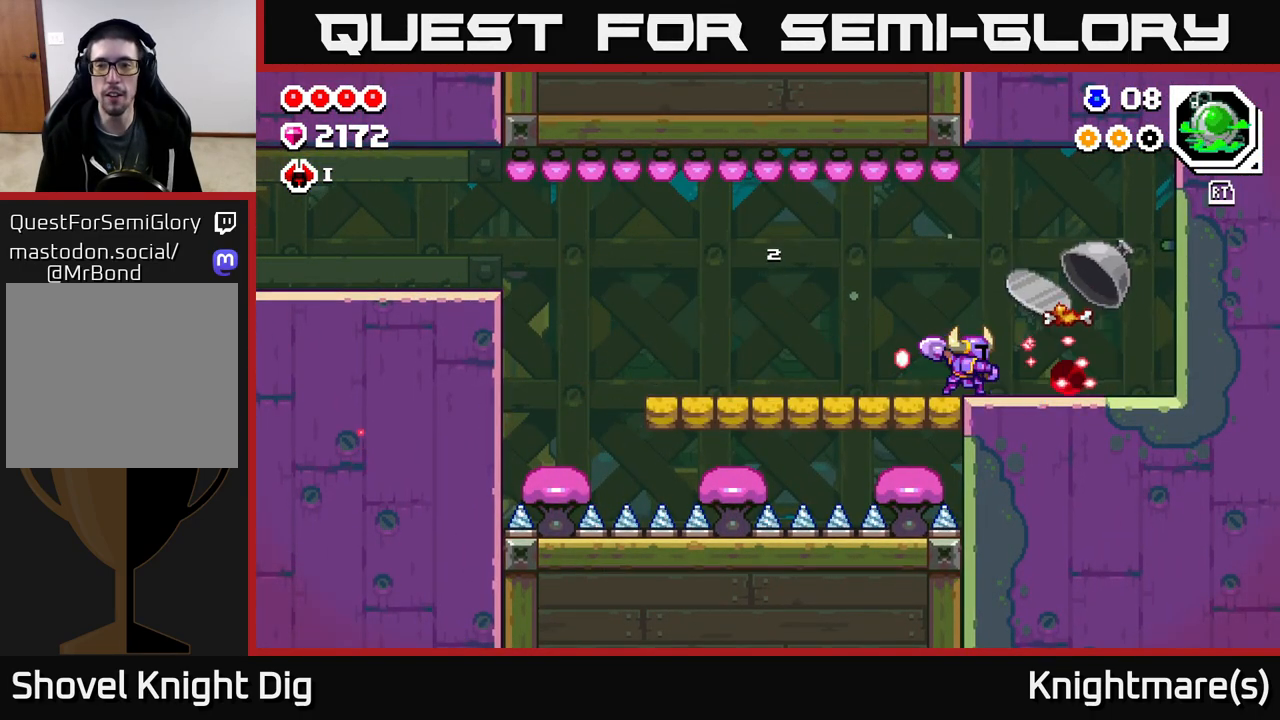
{"buttons": [], "left_stick": "right", "right_stick": "center", "events": [[283, "left_stick", "right"]]}
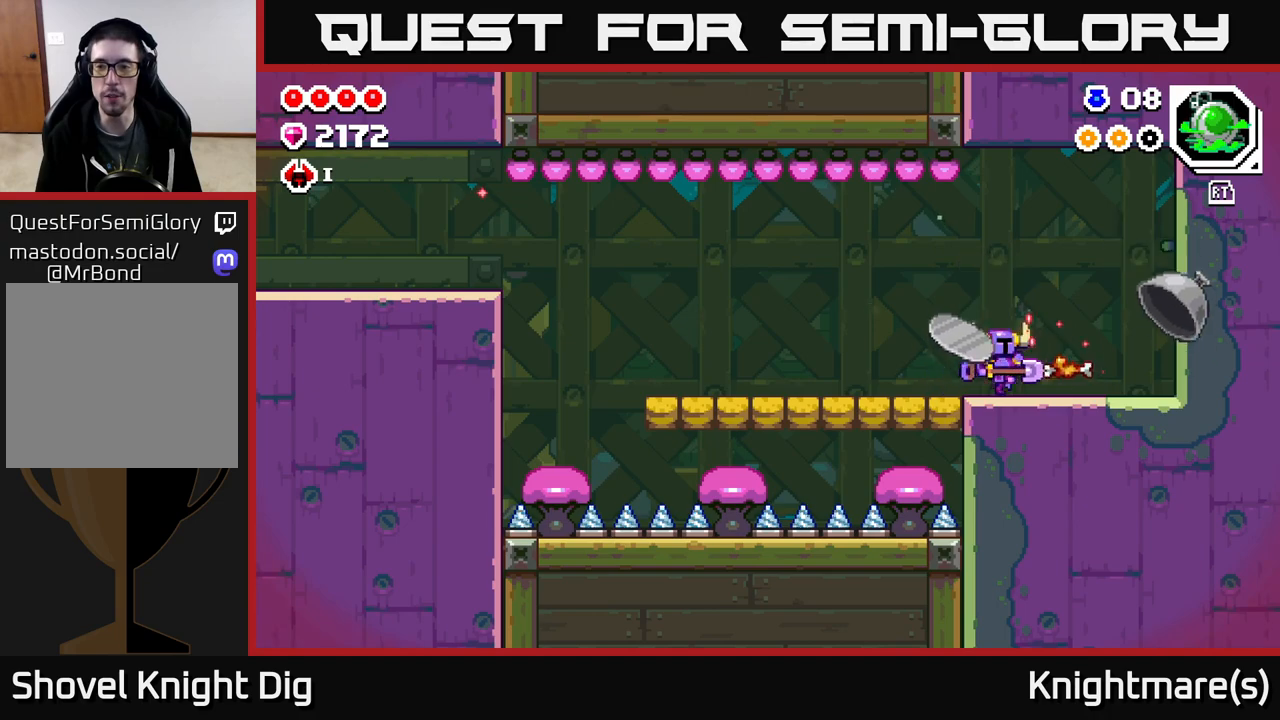
{"buttons": [], "left_stick": "left", "right_stick": "center", "events": [[283, "left_stick", "left"]]}
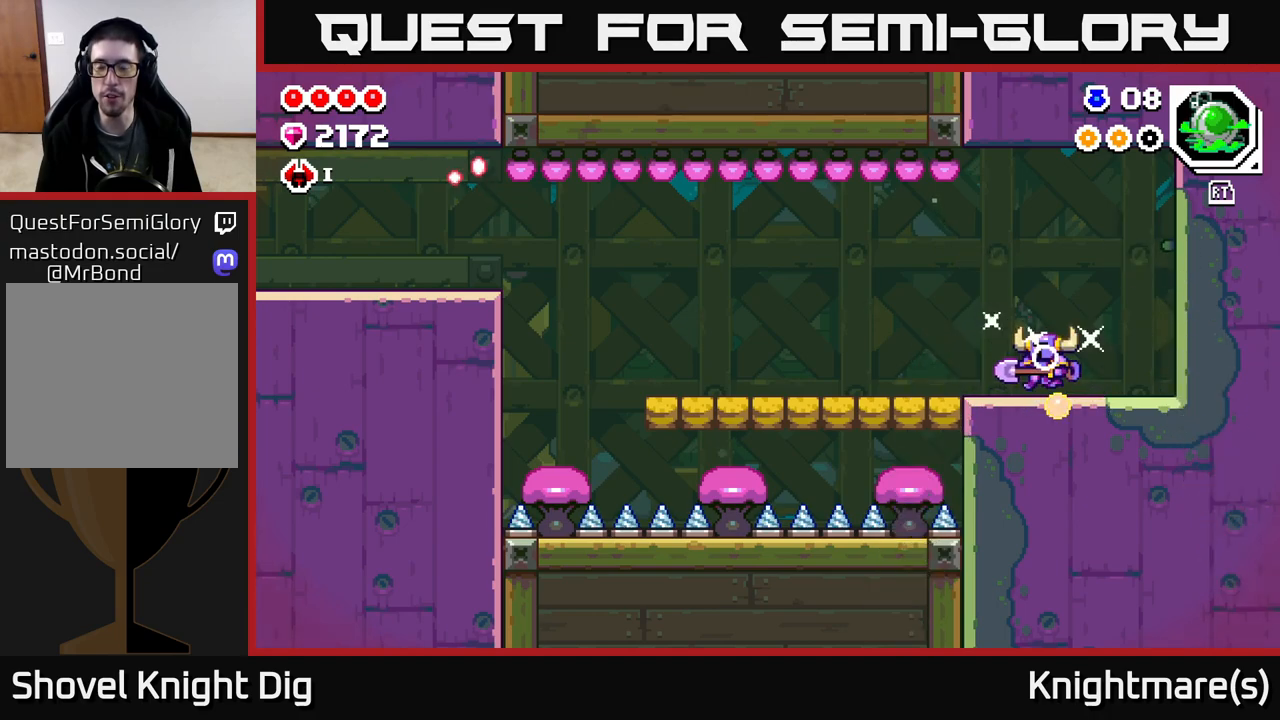
{"buttons": [], "left_stick": "left", "right_stick": "center", "events": []}
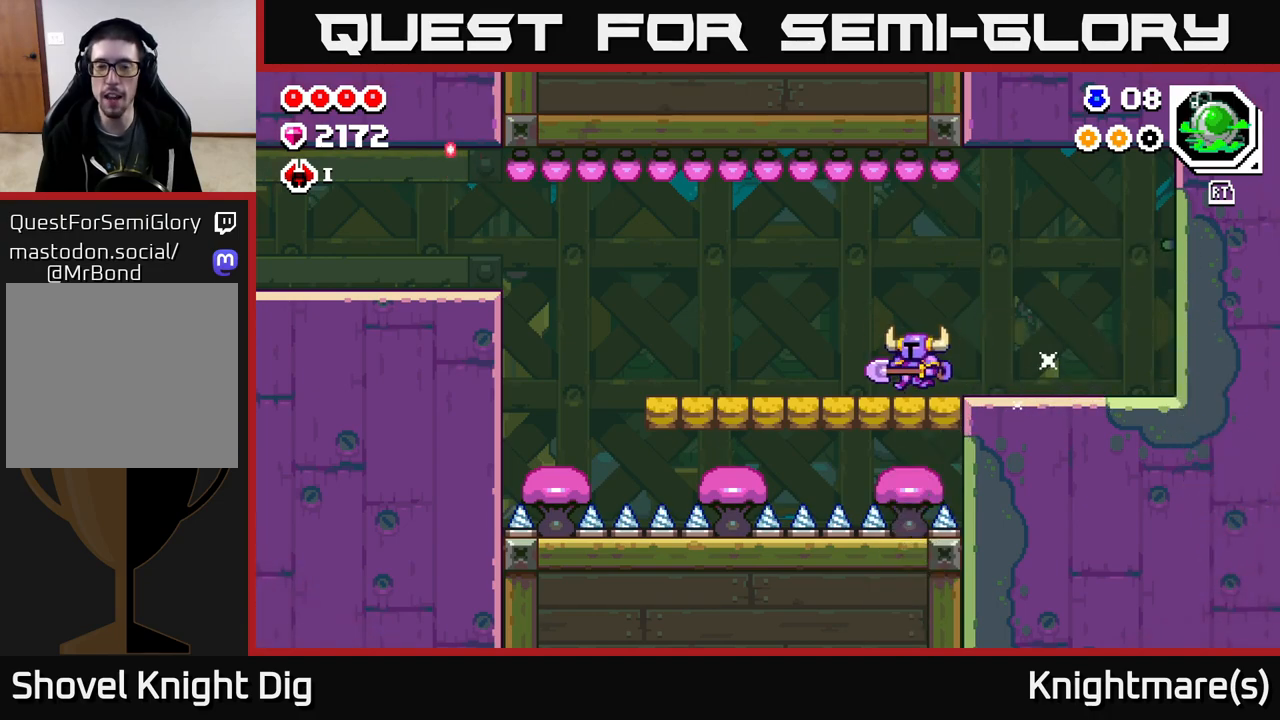
{"buttons": [], "left_stick": "left", "right_stick": "center", "events": []}
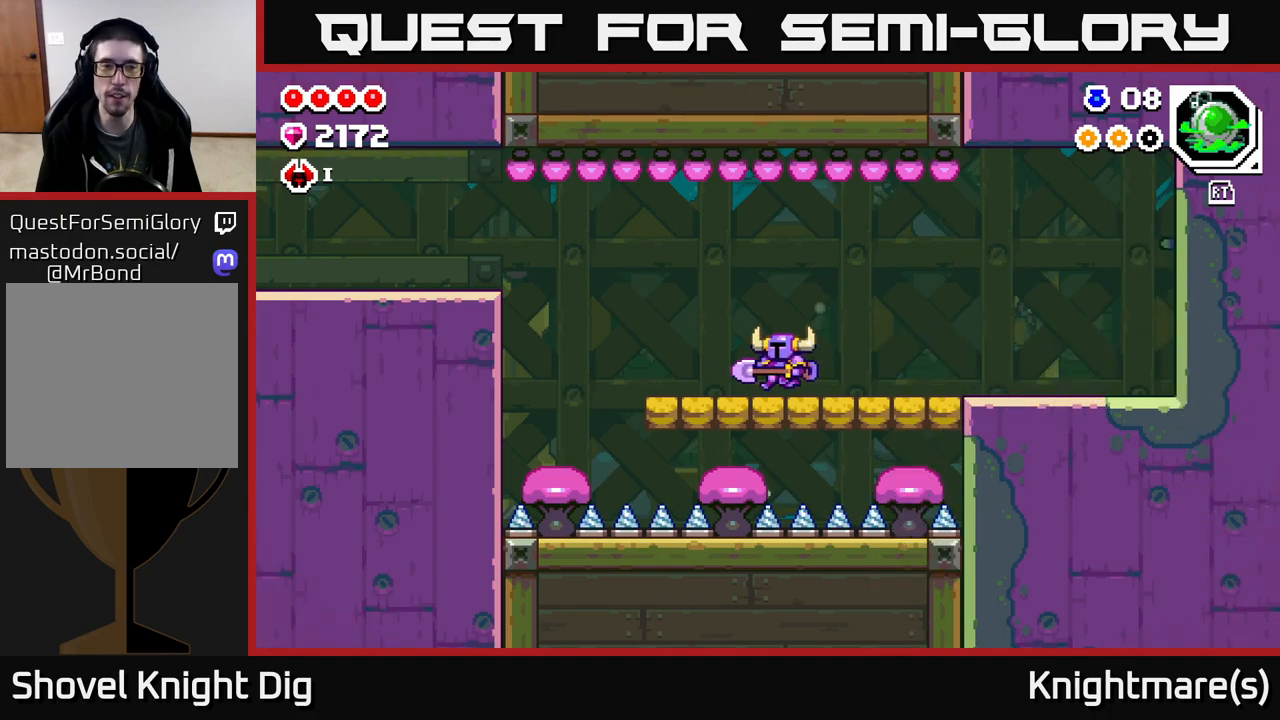
{"buttons": [], "left_stick": "down-left", "right_stick": "center", "events": [[233, "A", "down"], [317, "A", "up"], [383, "left_stick", "down-left"]]}
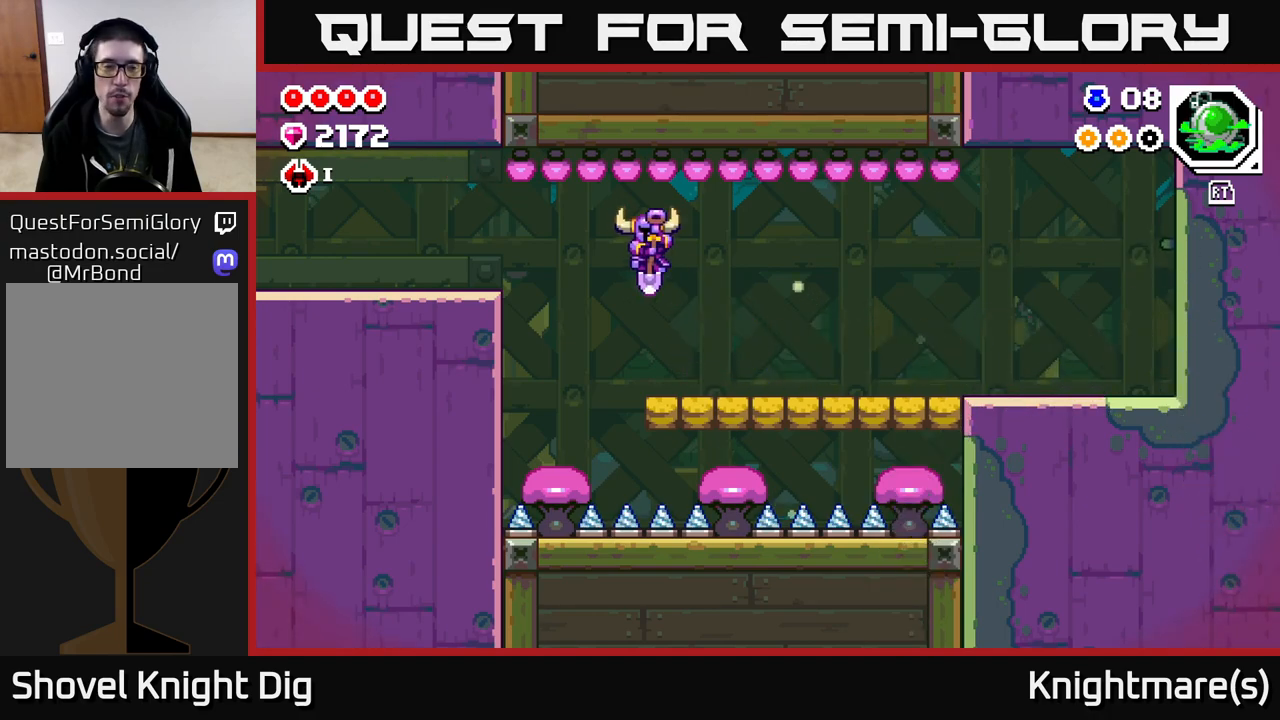
{"buttons": ["A"], "left_stick": "down-left", "right_stick": "center", "events": [[333, "A", "down"]]}
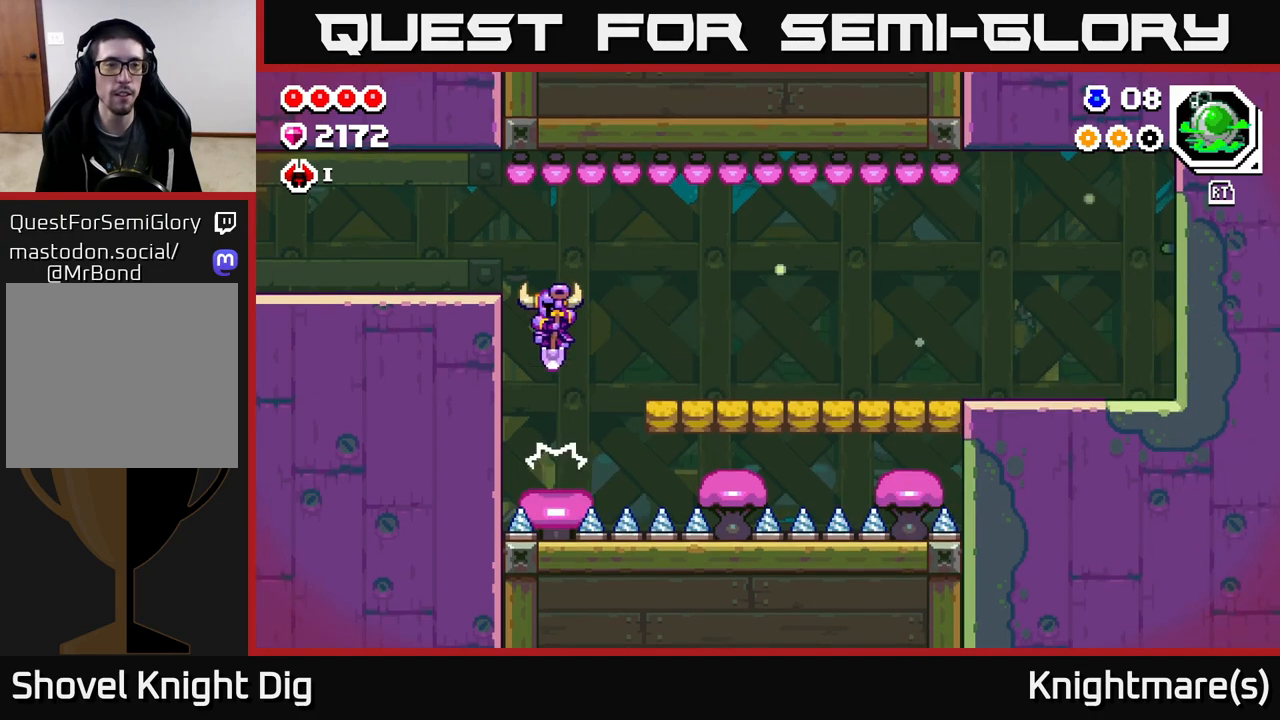
{"buttons": [], "left_stick": "left", "right_stick": "center", "events": [[33, "left_stick", "left"], [167, "A", "up"]]}
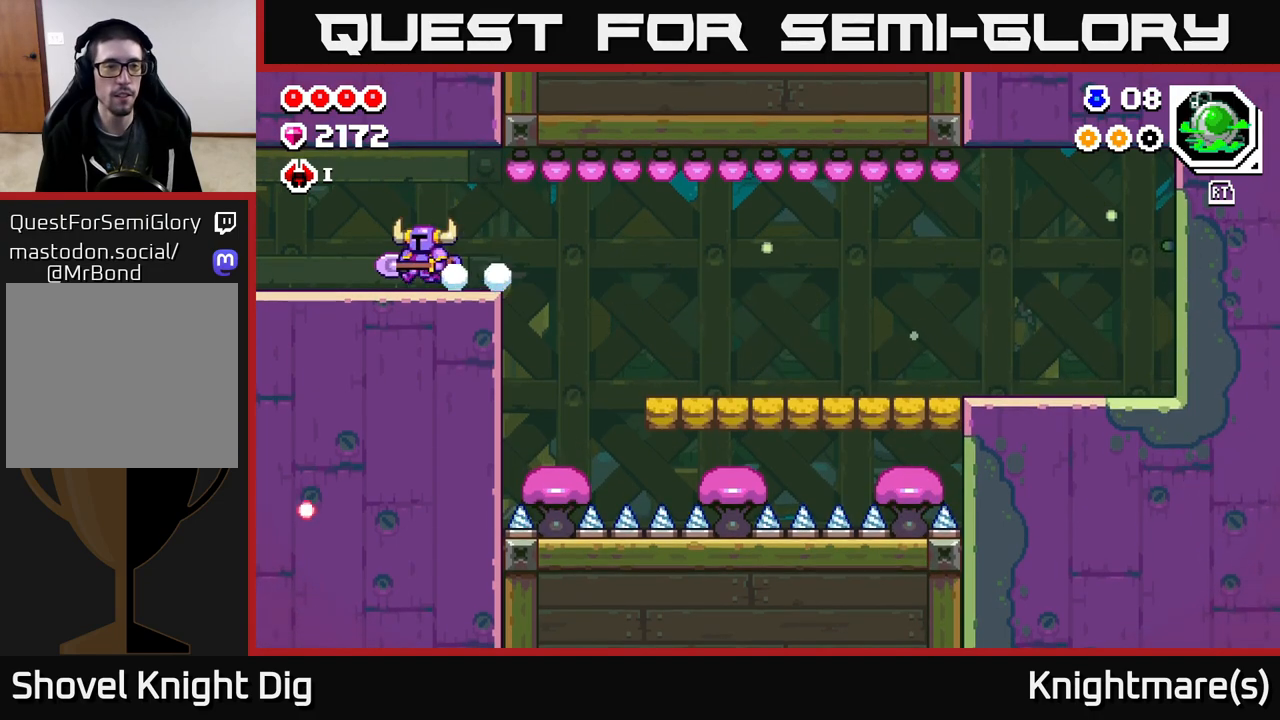
{"buttons": [], "left_stick": "left", "right_stick": "center", "events": []}
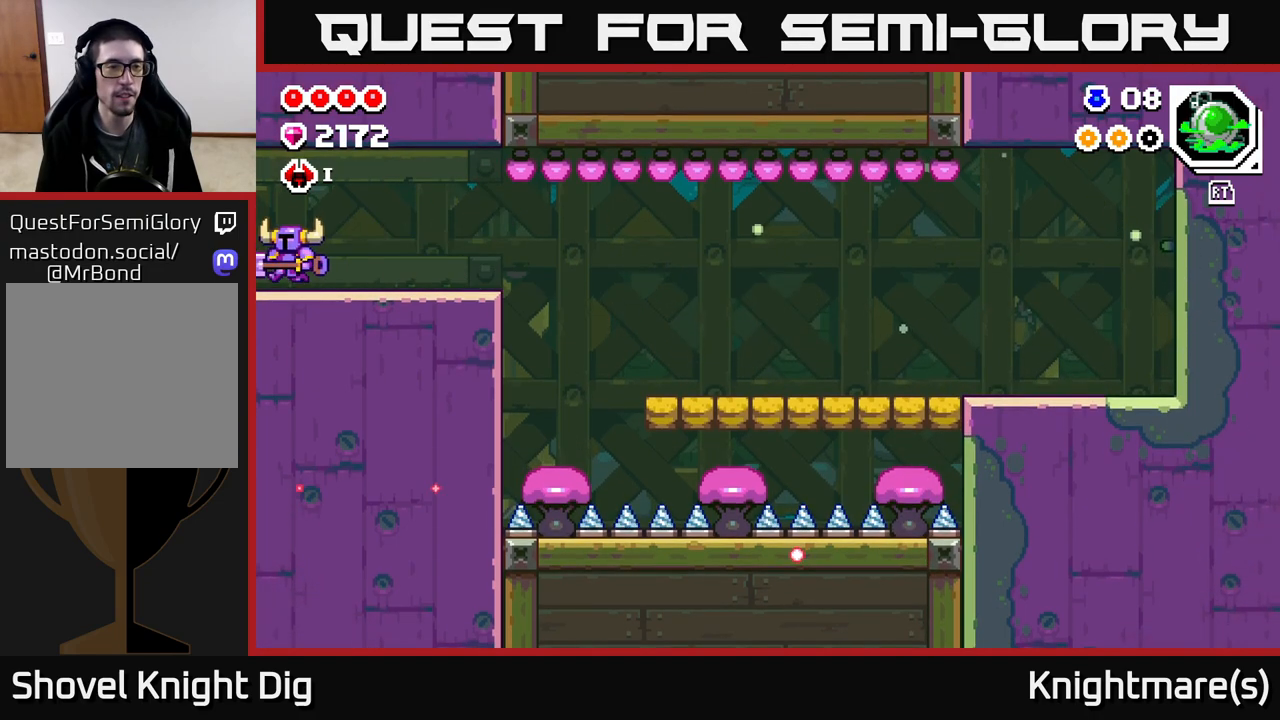
{"buttons": [], "left_stick": "center", "right_stick": "center", "events": [[417, "left_stick", "center"]]}
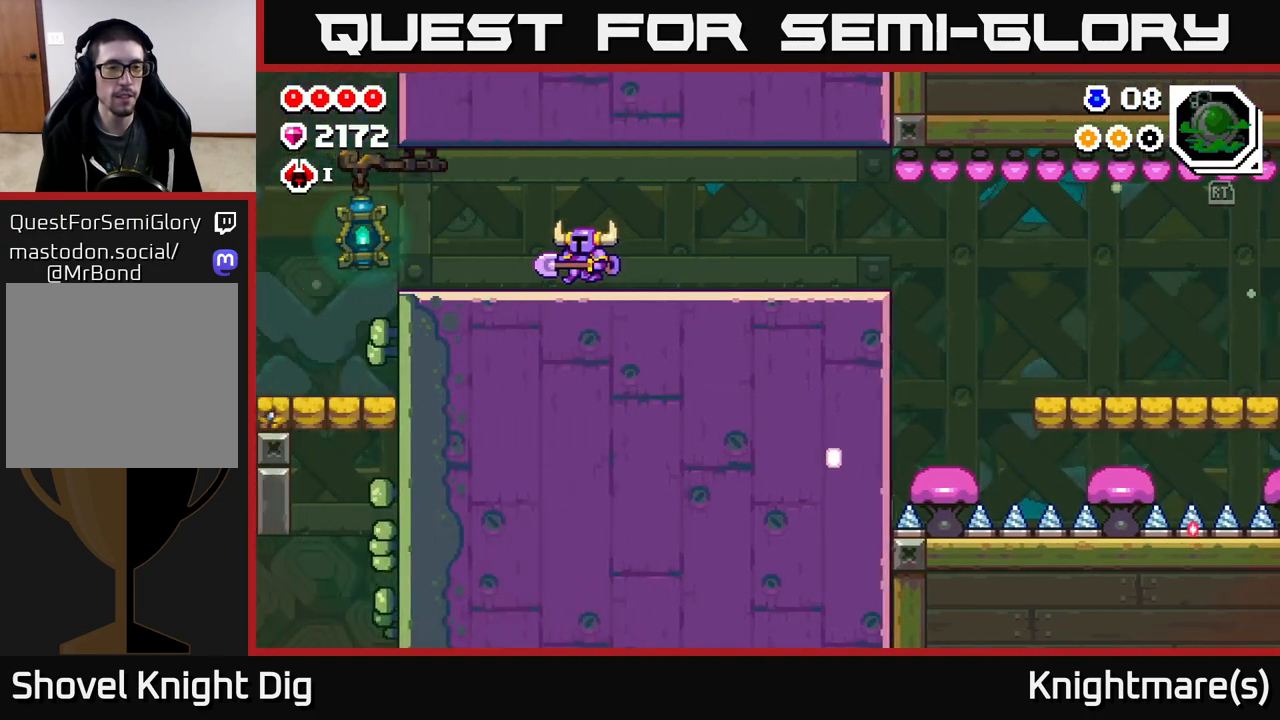
{"buttons": [], "left_stick": "left", "right_stick": "center", "events": [[83, "left_stick", "left"]]}
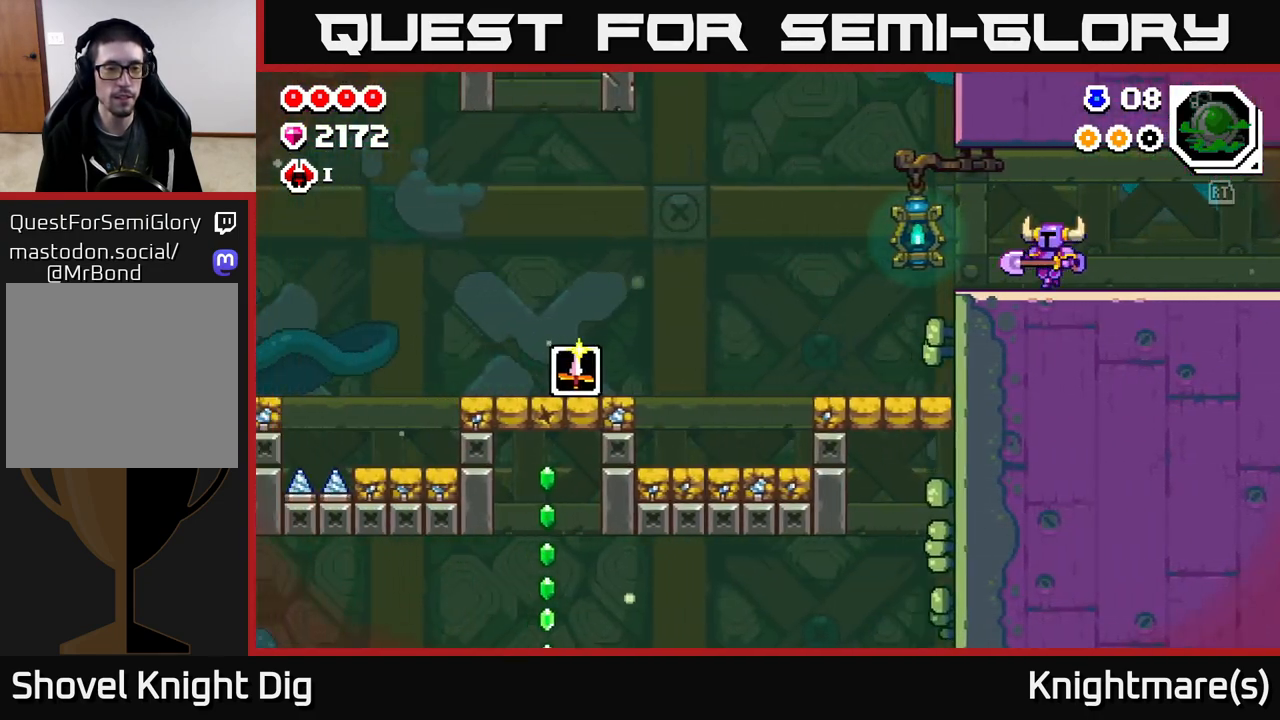
{"buttons": [], "left_stick": "left", "right_stick": "center", "events": []}